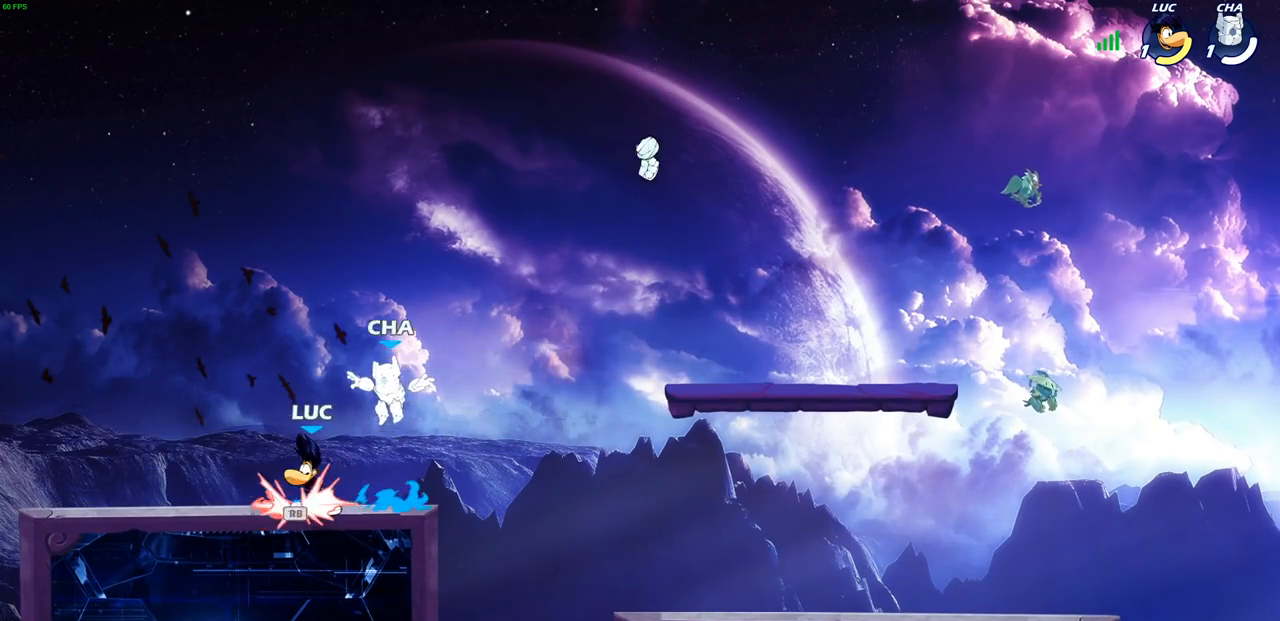
Gameplay with a controller (PlayStation layout); each line is a JSON object with the inputs held at the frame after it. "events" lists button and stick changes between this image and that frame as [ms after this image, input, new state], when the widget could be followed in between. Not read: R3 right_stick.
{"buttons": ["SQUARE"], "left_stick": "center", "events": [[100, "left_stick", "right"], [150, "left_stick", "center"], [167, "SQUARE", "down"], [250, "SQUARE", "up"], [333, "SQUARE", "down"], [417, "SQUARE", "up"], [483, "SQUARE", "down"]]}
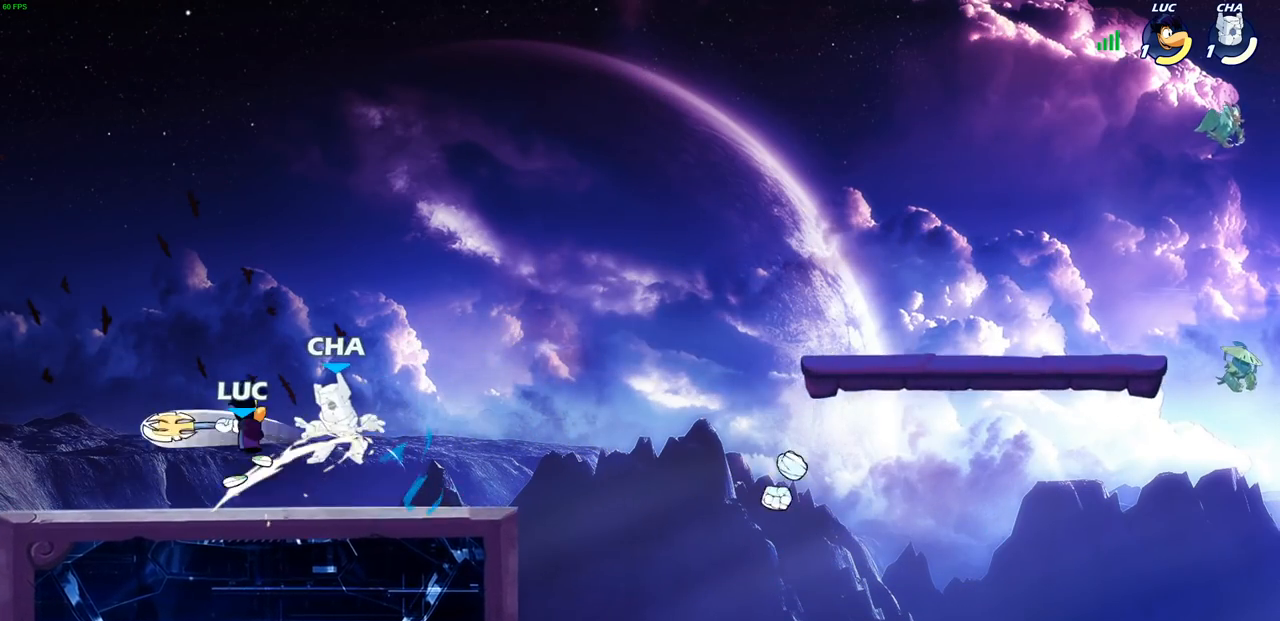
{"buttons": [], "left_stick": "right", "events": [[100, "SQUARE", "up"], [200, "SQUARE", "down"], [333, "left_stick", "right"], [367, "SQUARE", "up"]]}
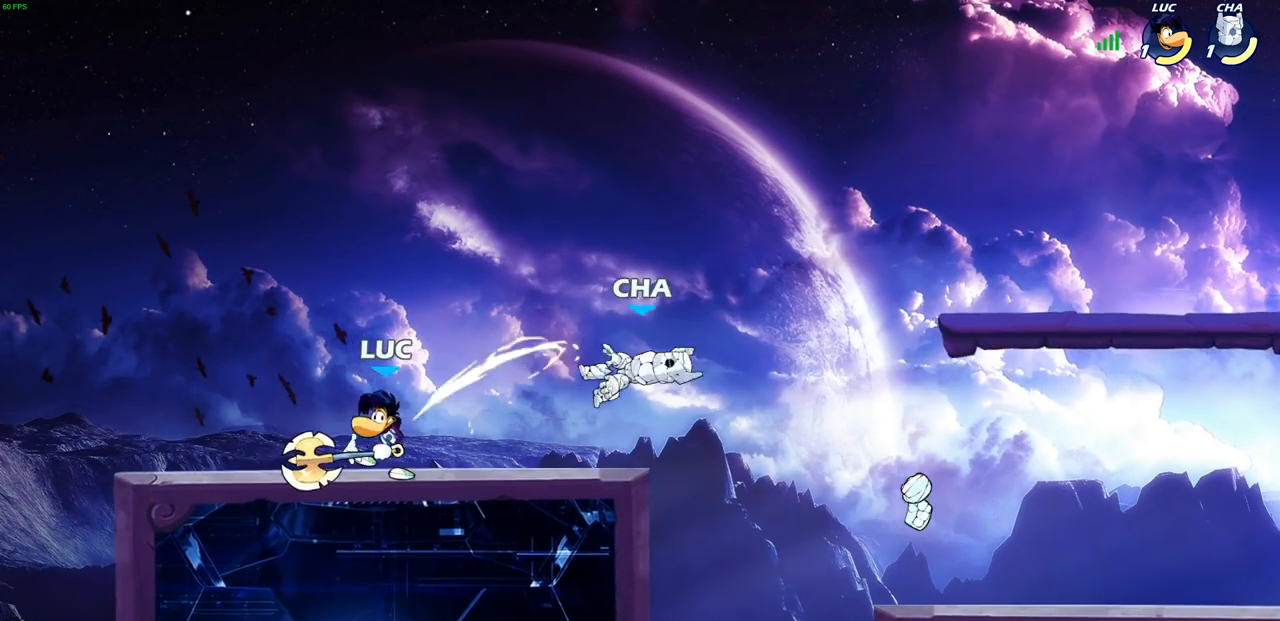
{"buttons": [], "left_stick": "center"}
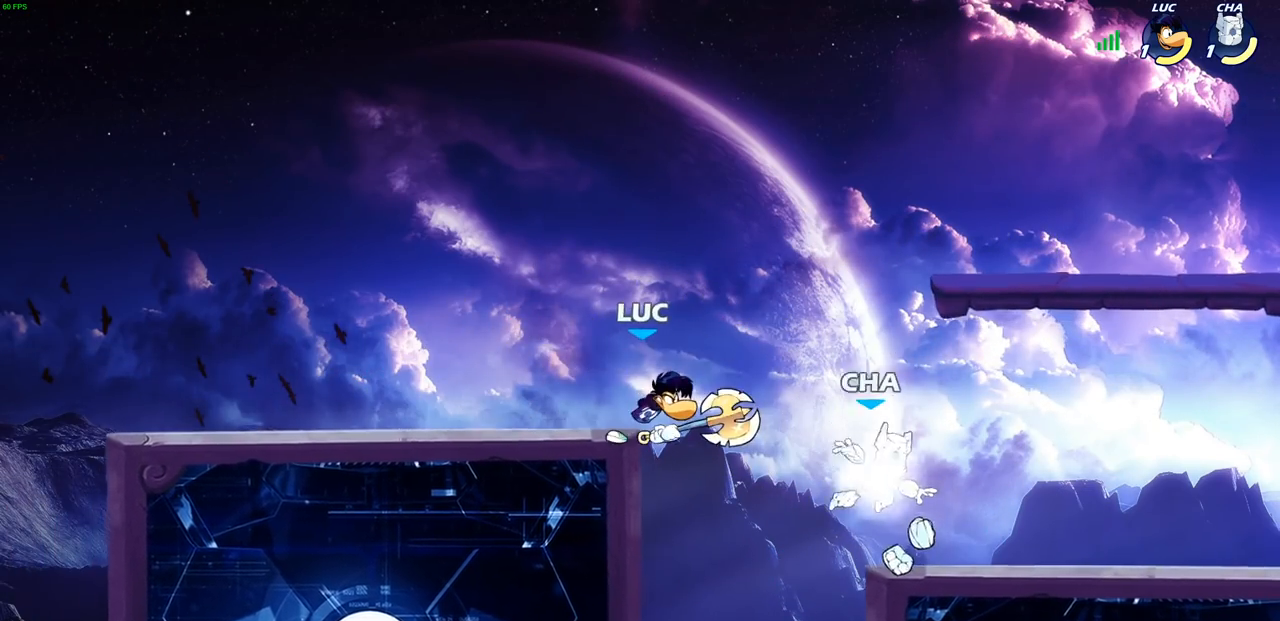
{"buttons": ["CROSS"], "left_stick": "right", "events": [[300, "left_stick", "down-right"], [350, "left_stick", "right"], [483, "CROSS", "down"]]}
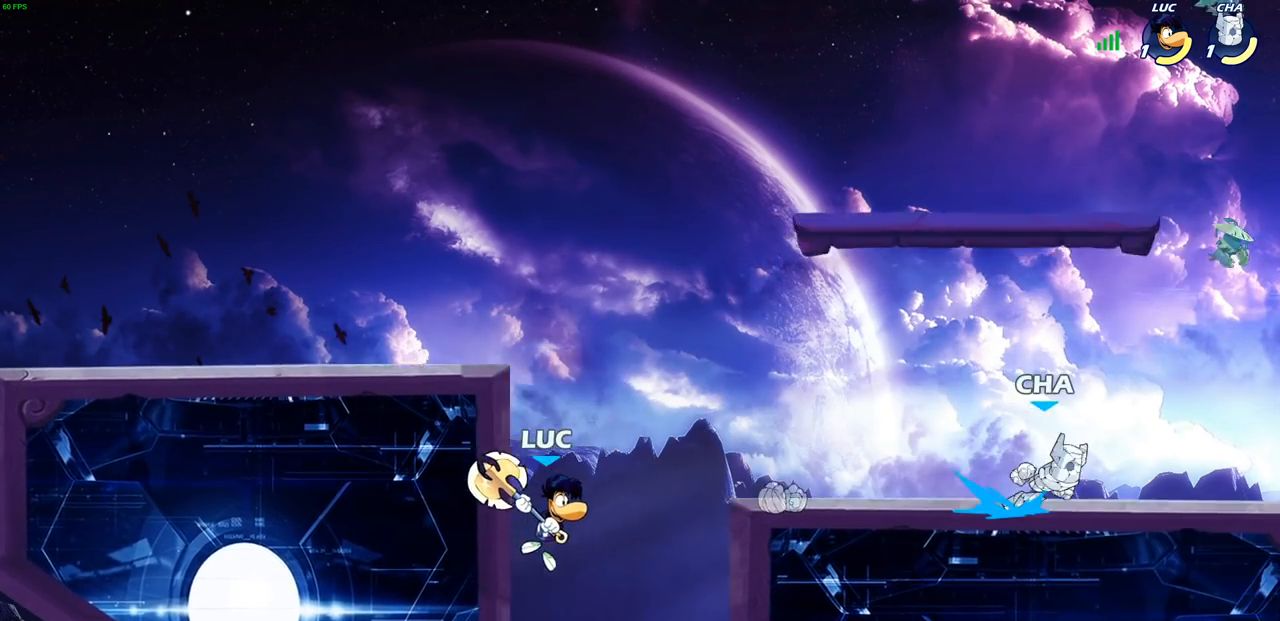
{"buttons": [], "left_stick": "center", "events": [[100, "CROSS", "up"], [483, "left_stick", "center"]]}
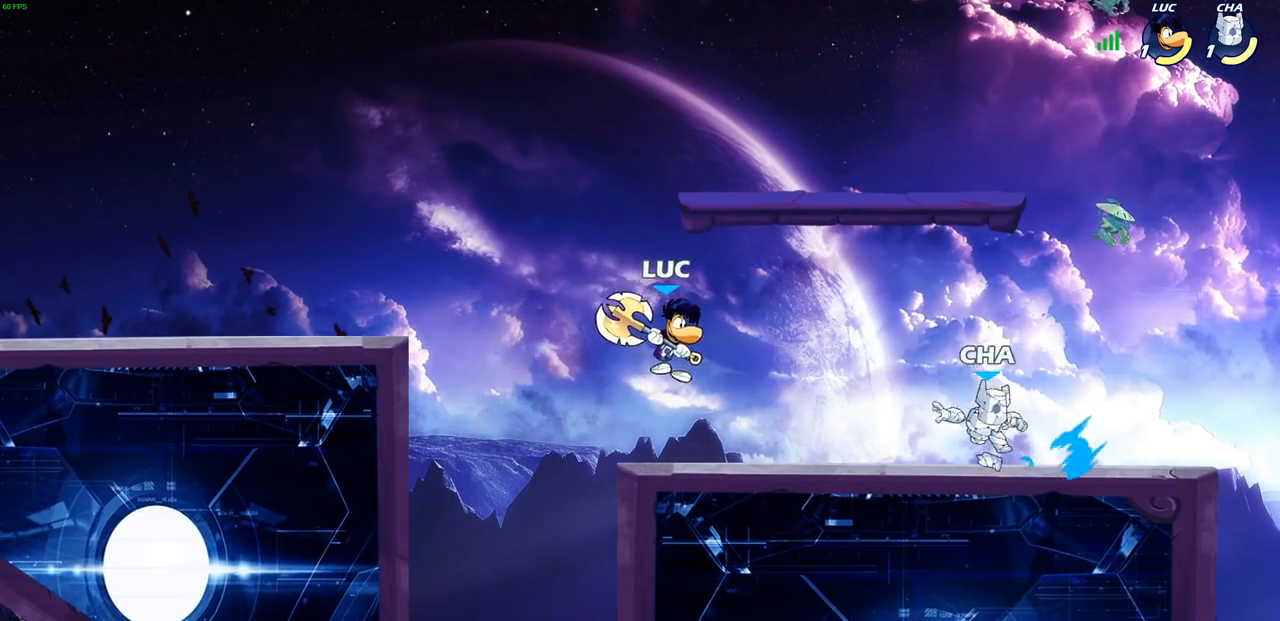
{"buttons": [], "left_stick": "center", "events": [[317, "SQUARE", "down"], [383, "SQUARE", "up"]]}
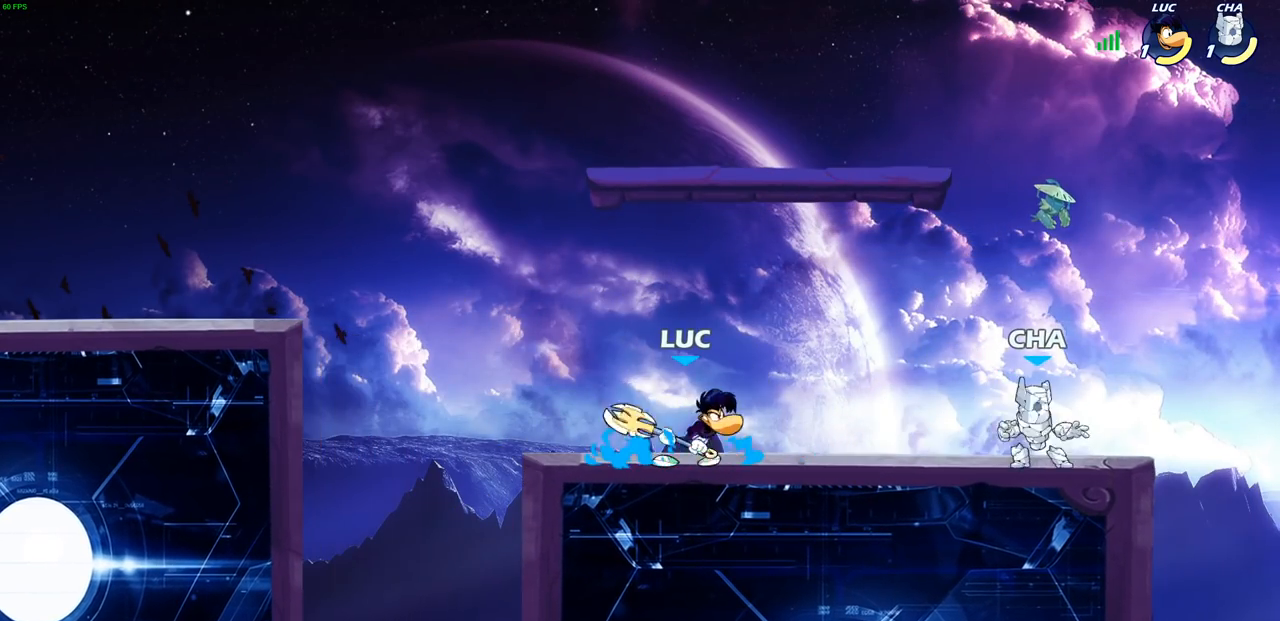
{"buttons": ["CROSS"], "left_stick": "left", "events": [[367, "left_stick", "left"], [500, "CROSS", "down"]]}
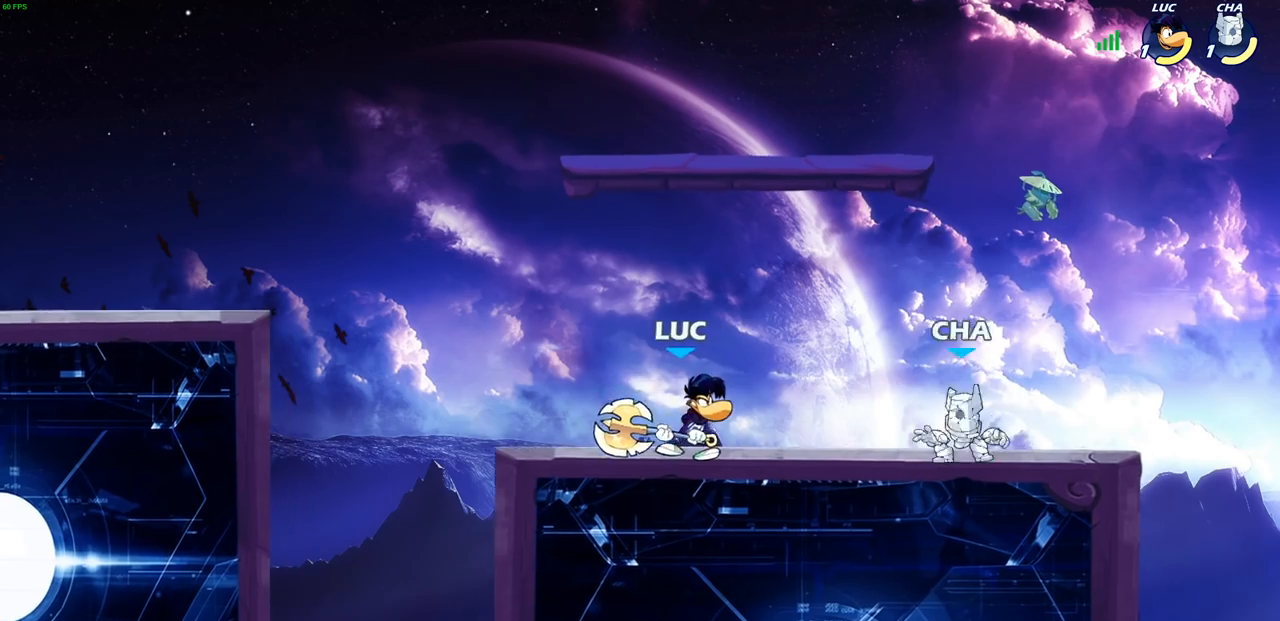
{"buttons": [], "left_stick": "down-left", "events": [[133, "CROSS", "up"], [133, "left_stick", "up"], [300, "left_stick", "down"], [350, "SQUARE", "down"], [400, "left_stick", "down-left"], [433, "SQUARE", "up"]]}
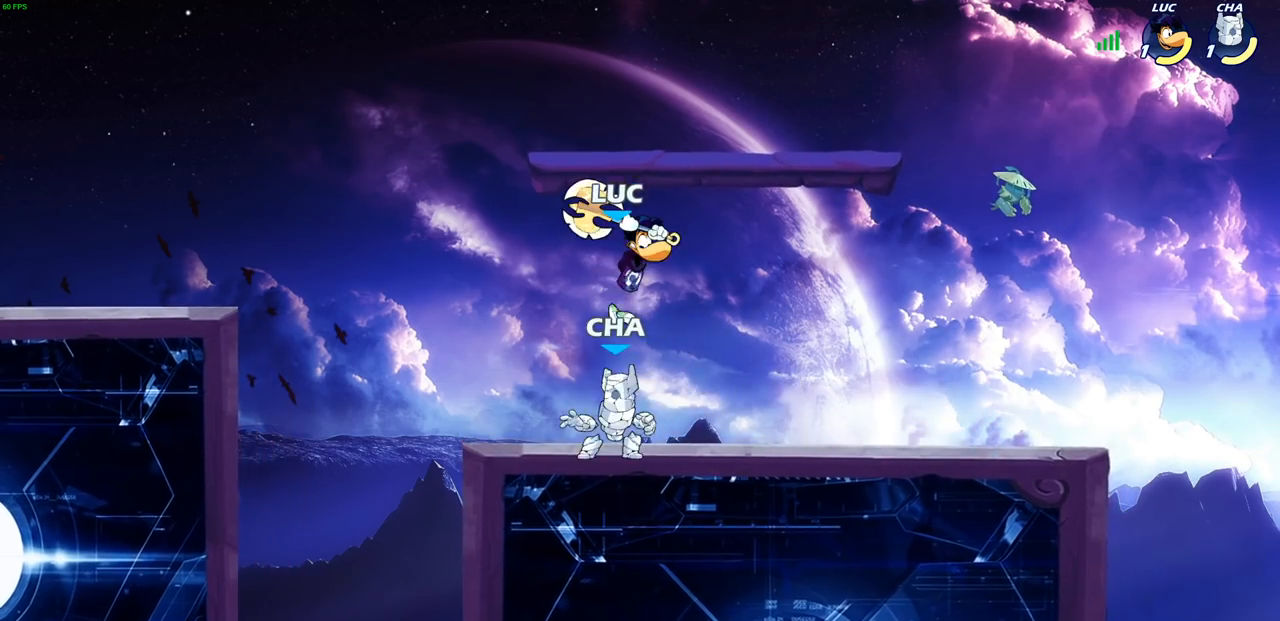
{"buttons": [], "left_stick": "center", "events": [[133, "left_stick", "left"], [333, "left_stick", "up-right"], [383, "left_stick", "down-right"], [400, "SQUARE", "down"], [450, "left_stick", "down-left"], [483, "SQUARE", "up"], [500, "left_stick", "center"]]}
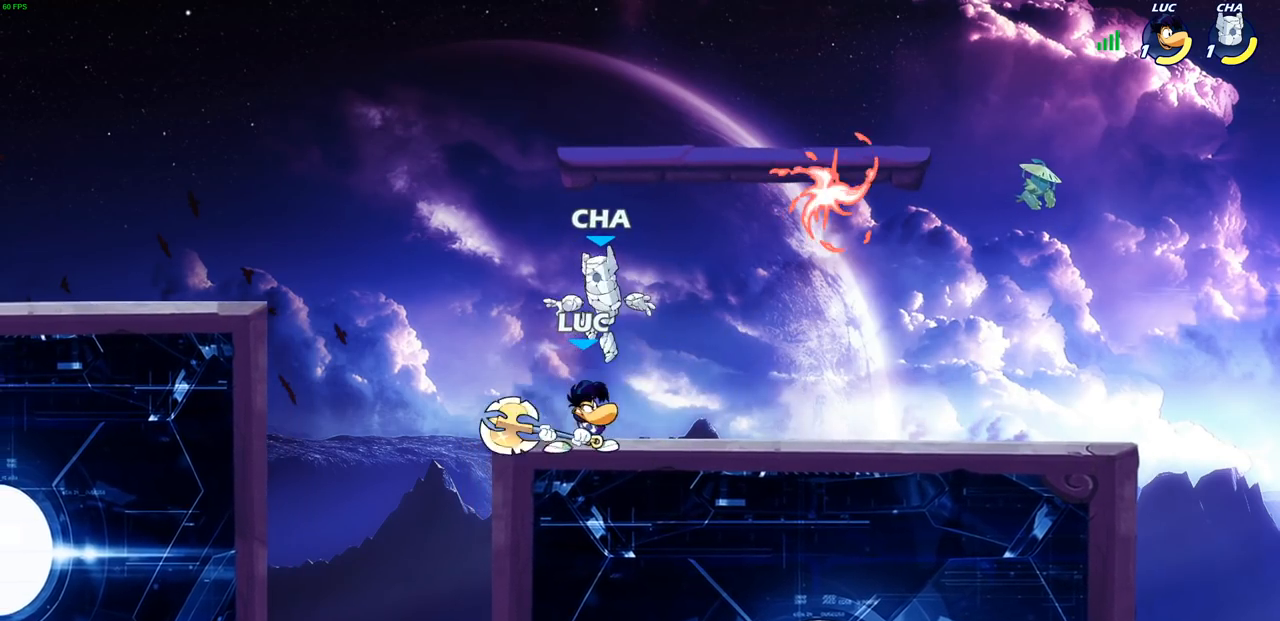
{"buttons": [], "left_stick": "center", "events": []}
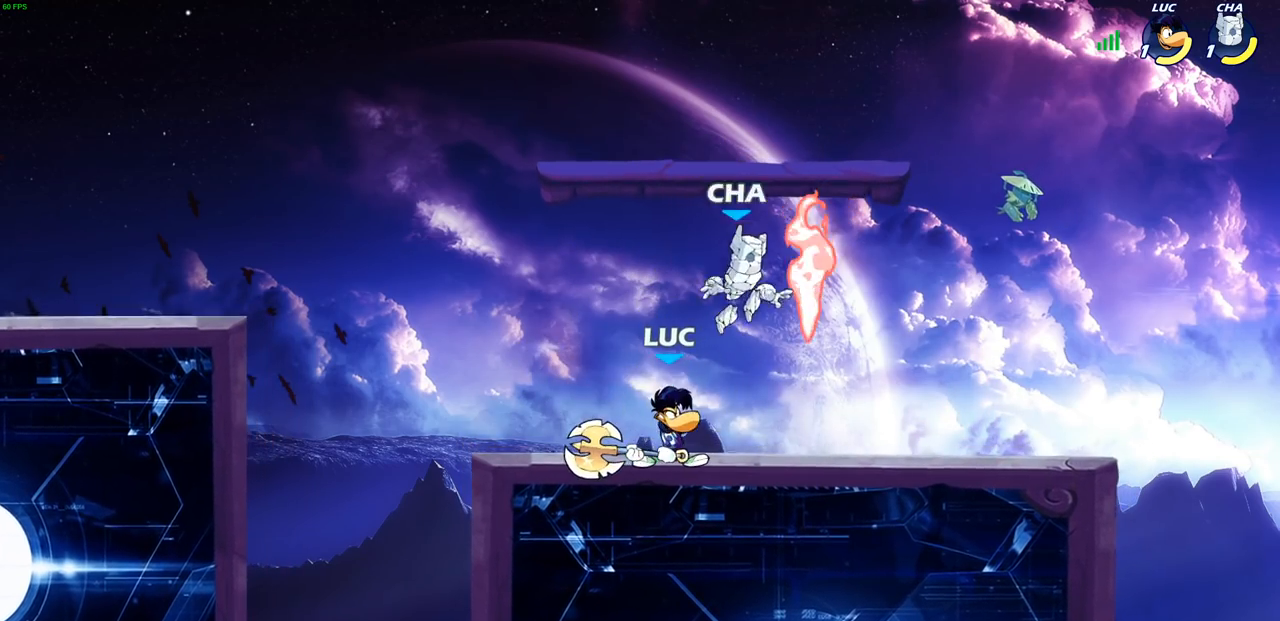
{"buttons": [], "left_stick": "center", "events": [[17, "SQUARE", "down"], [100, "SQUARE", "up"], [183, "SQUARE", "down"], [267, "SQUARE", "up"], [350, "SQUARE", "down"], [433, "SQUARE", "up"]]}
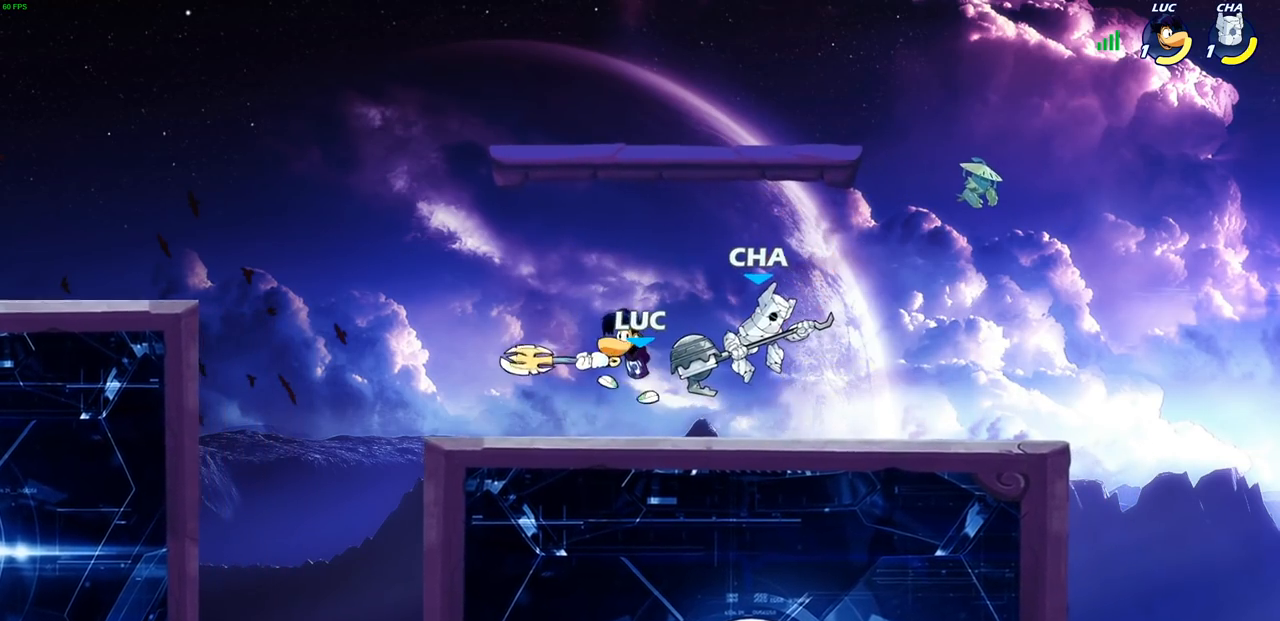
{"buttons": ["CIRCLE"], "left_stick": "right", "events": [[17, "SQUARE", "down"], [133, "left_stick", "right"], [200, "SQUARE", "up"], [350, "R2", "down"], [400, "CIRCLE", "down"], [483, "R2", "up"]]}
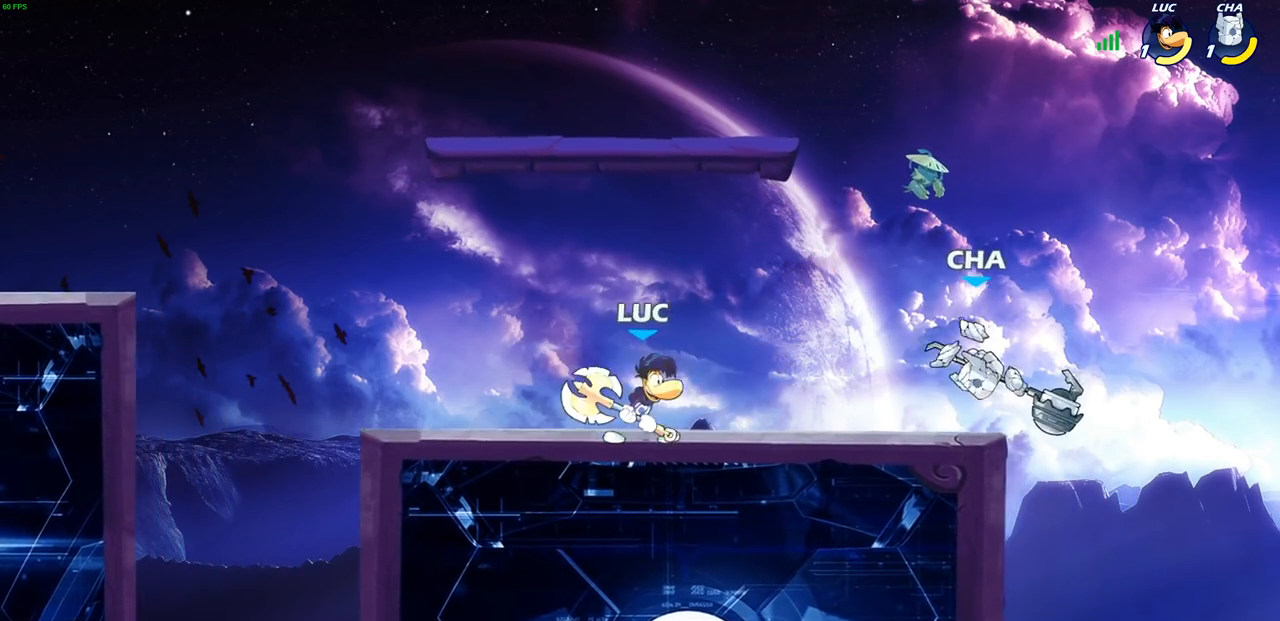
{"buttons": ["CIRCLE"], "left_stick": "right", "events": []}
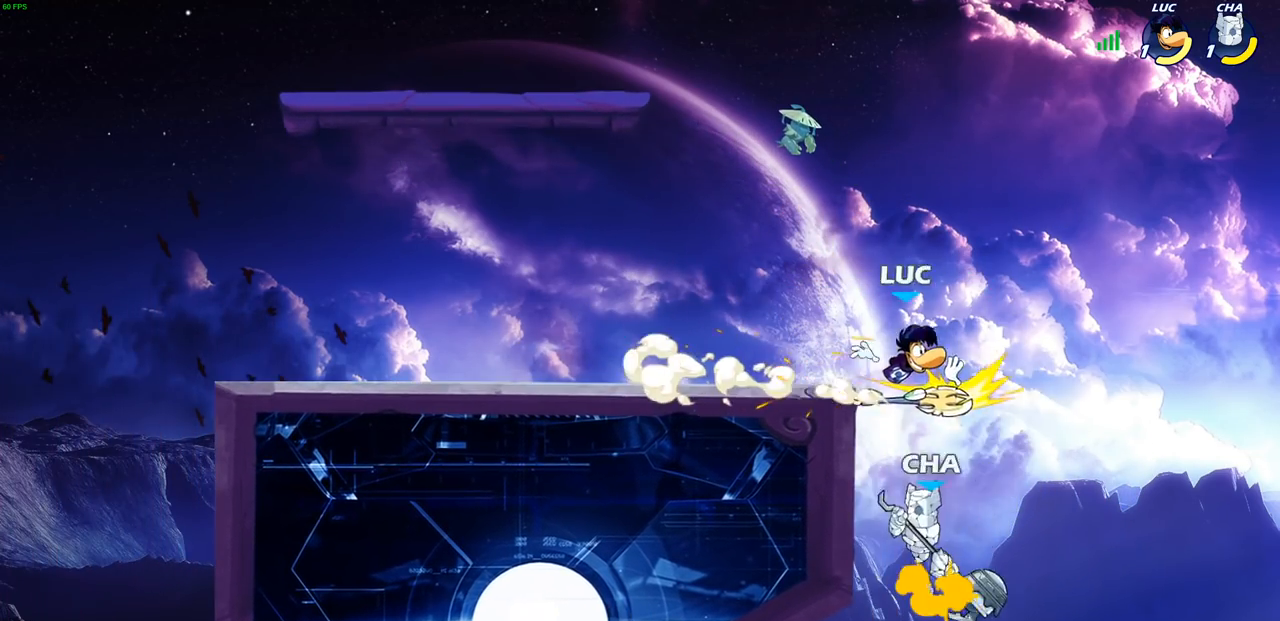
{"buttons": [], "left_stick": "left", "events": [[217, "CIRCLE", "up"], [233, "left_stick", "center"], [400, "left_stick", "left"]]}
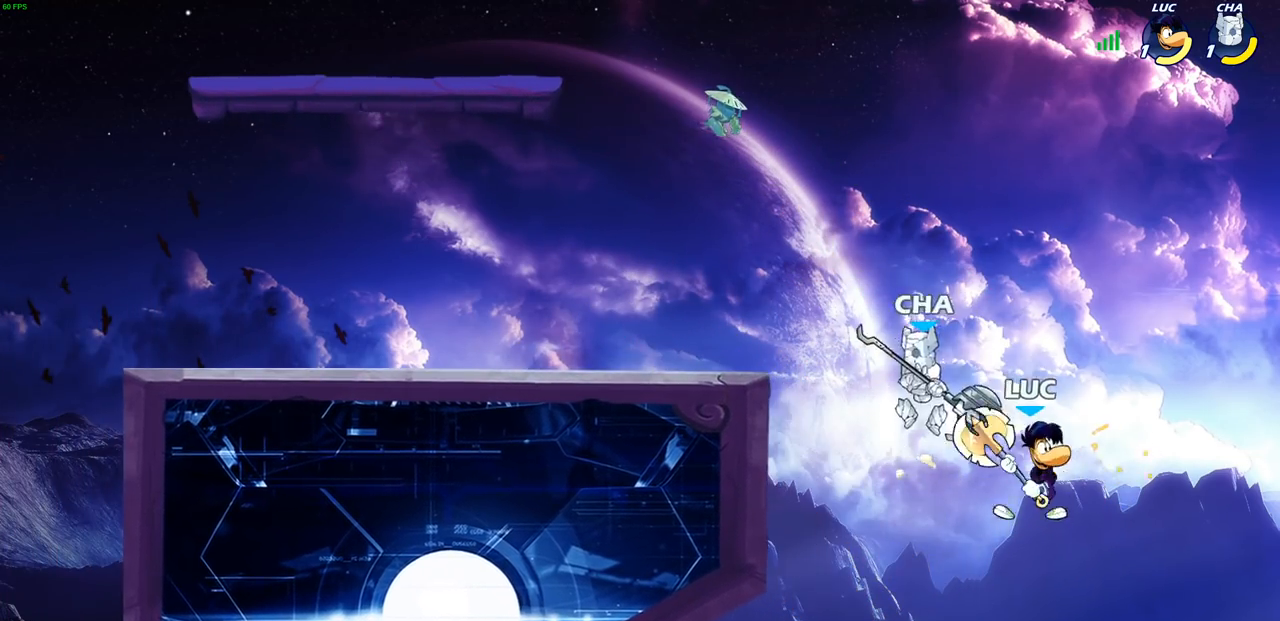
{"buttons": [], "left_stick": "center", "events": [[200, "CIRCLE", "down"], [317, "CIRCLE", "up"], [450, "left_stick", "center"]]}
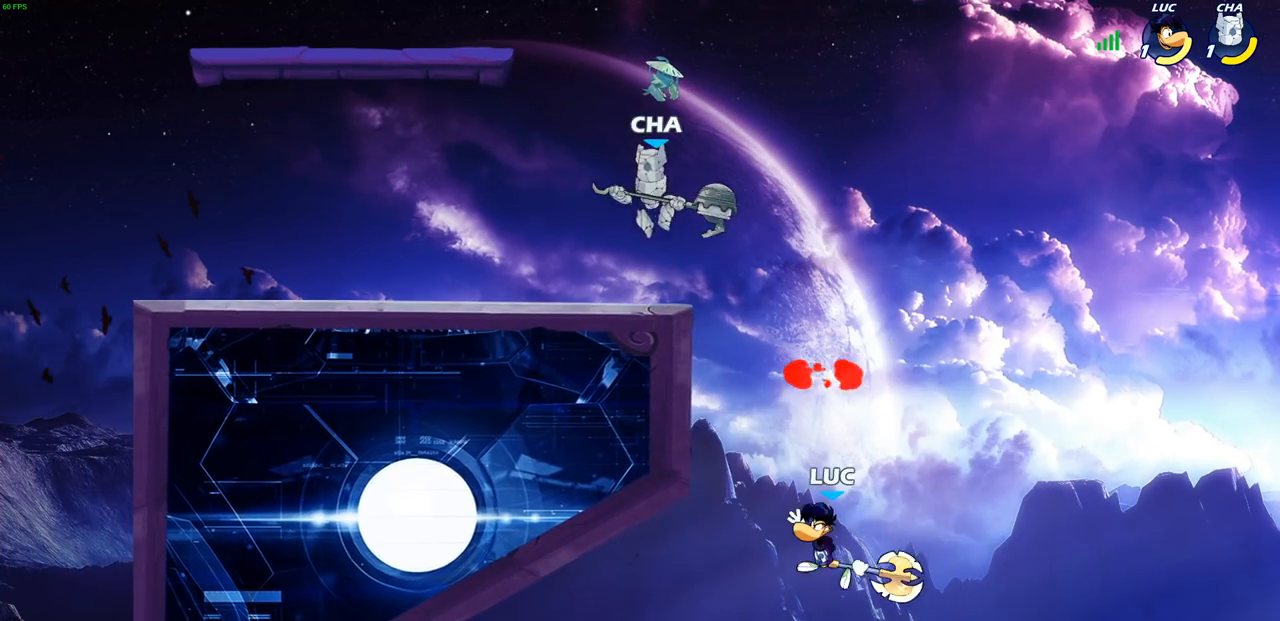
{"buttons": [], "left_stick": "down-right", "events": [[100, "left_stick", "left"], [450, "left_stick", "down-right"]]}
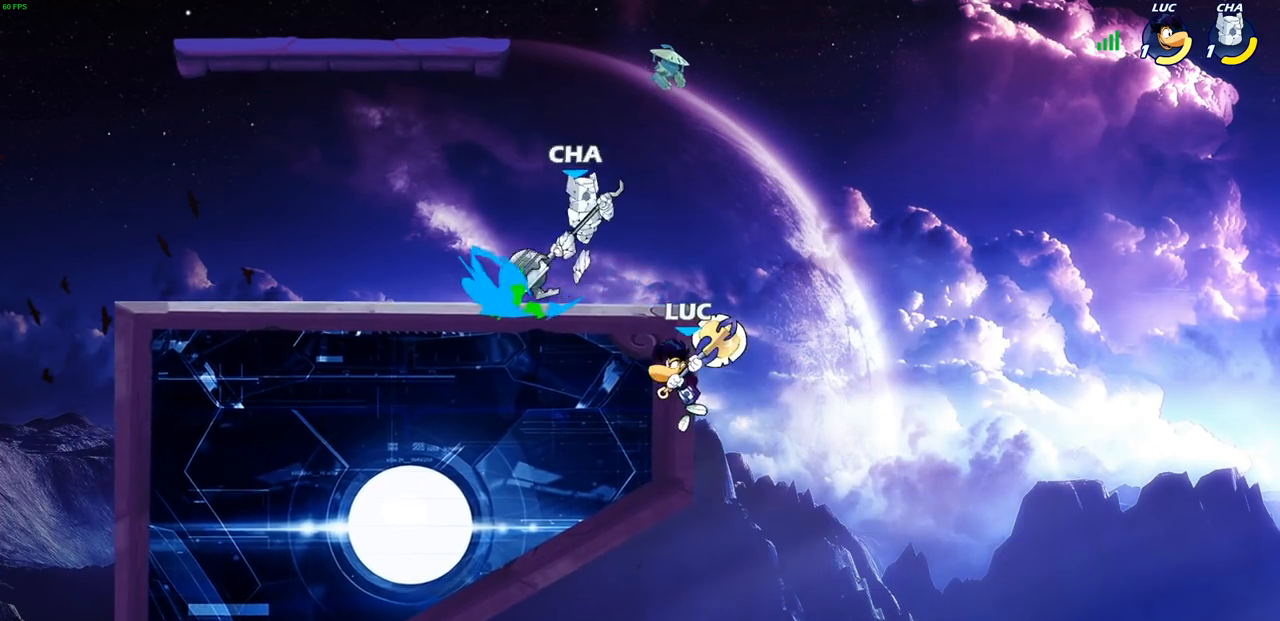
{"buttons": ["CROSS"], "left_stick": "left", "events": [[133, "left_stick", "down-left"], [317, "left_stick", "right"], [500, "CROSS", "down"], [500, "left_stick", "left"]]}
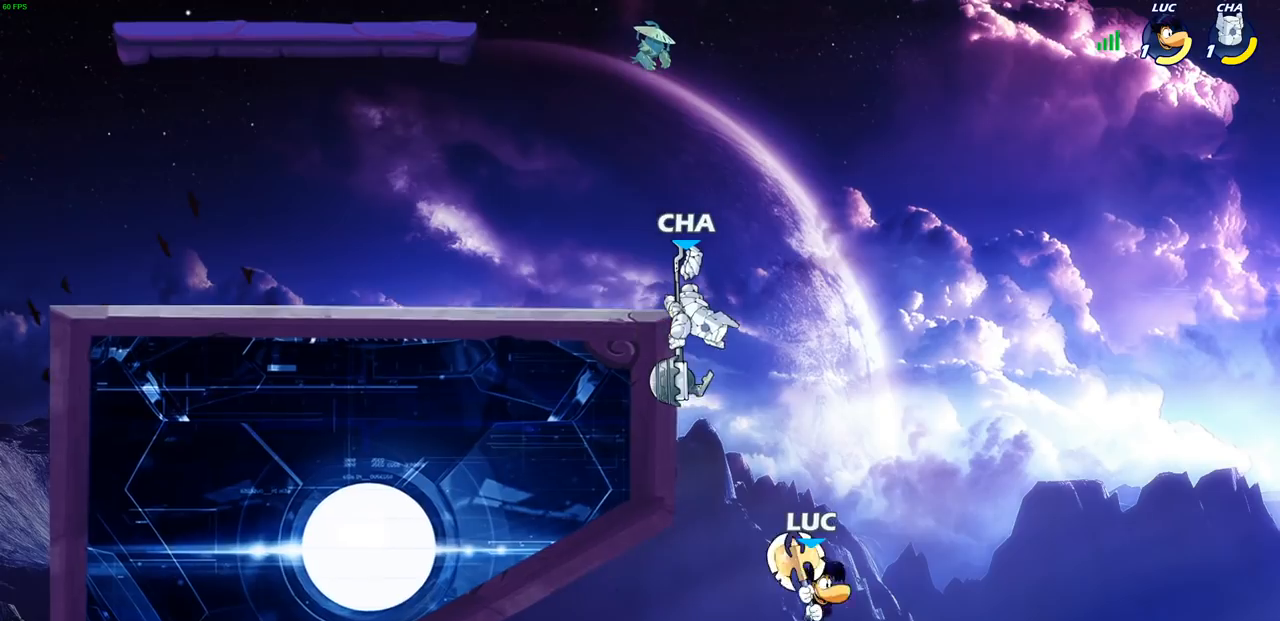
{"buttons": [], "left_stick": "left", "events": [[33, "SQUARE", "down"], [67, "CROSS", "up"], [67, "L3", "down"], [100, "SQUARE", "up"], [250, "L3", "up"], [400, "left_stick", "up-right"], [500, "left_stick", "left"]]}
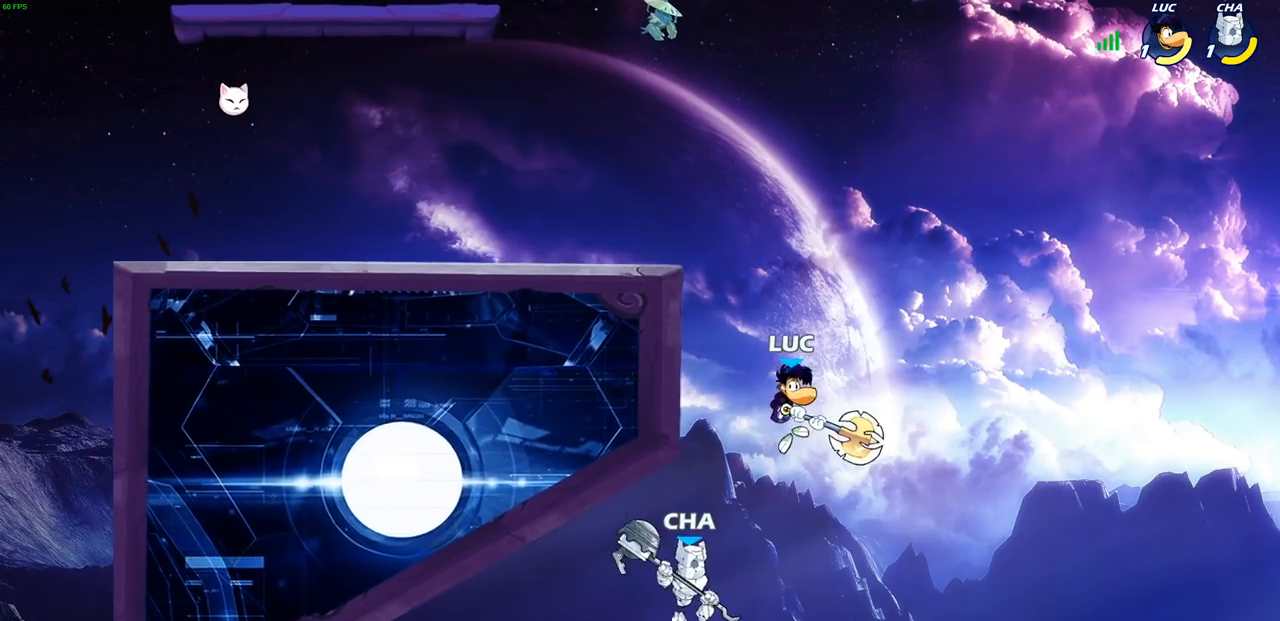
{"buttons": [], "left_stick": "left", "events": []}
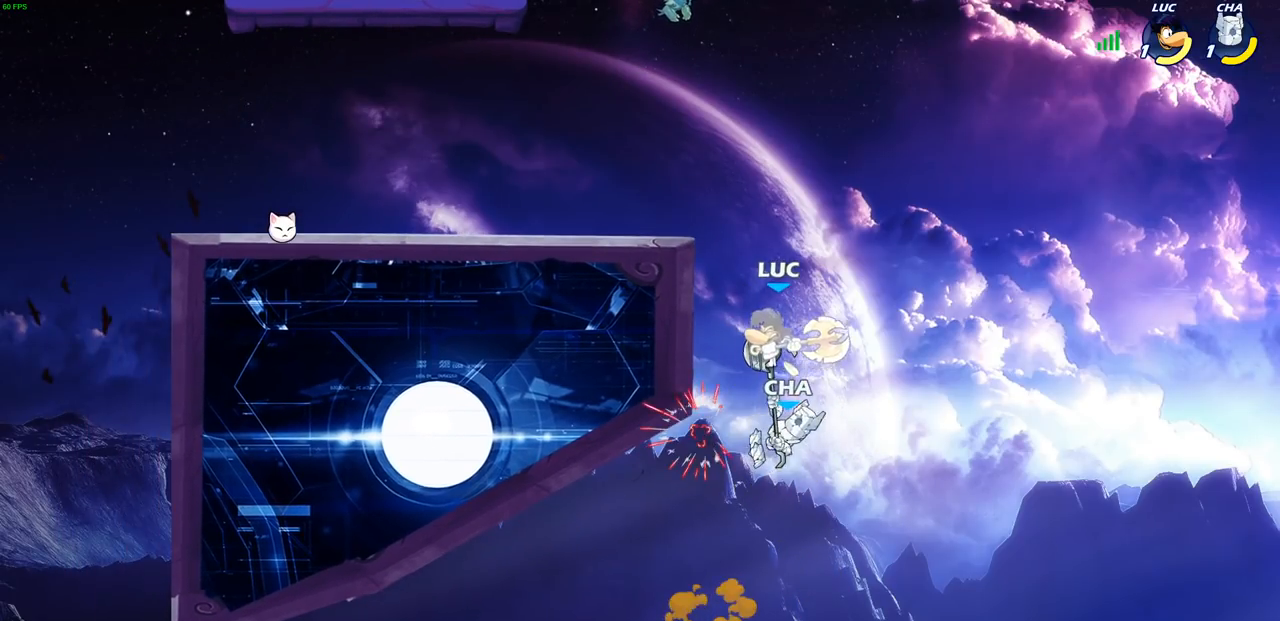
{"buttons": ["CROSS"], "left_stick": "left", "events": [[150, "left_stick", "center"], [383, "left_stick", "left"], [450, "CROSS", "down"]]}
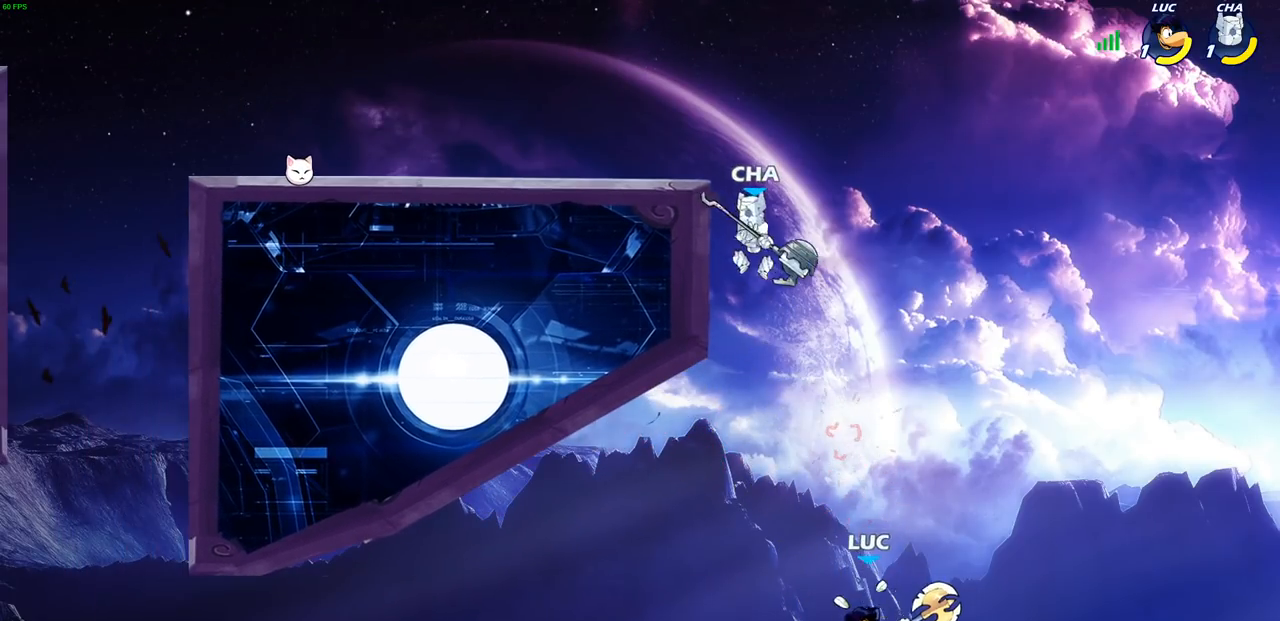
{"buttons": [], "left_stick": "up-left", "events": [[150, "CROSS", "up"], [217, "left_stick", "up-left"], [267, "CROSS", "down"], [500, "CROSS", "up"]]}
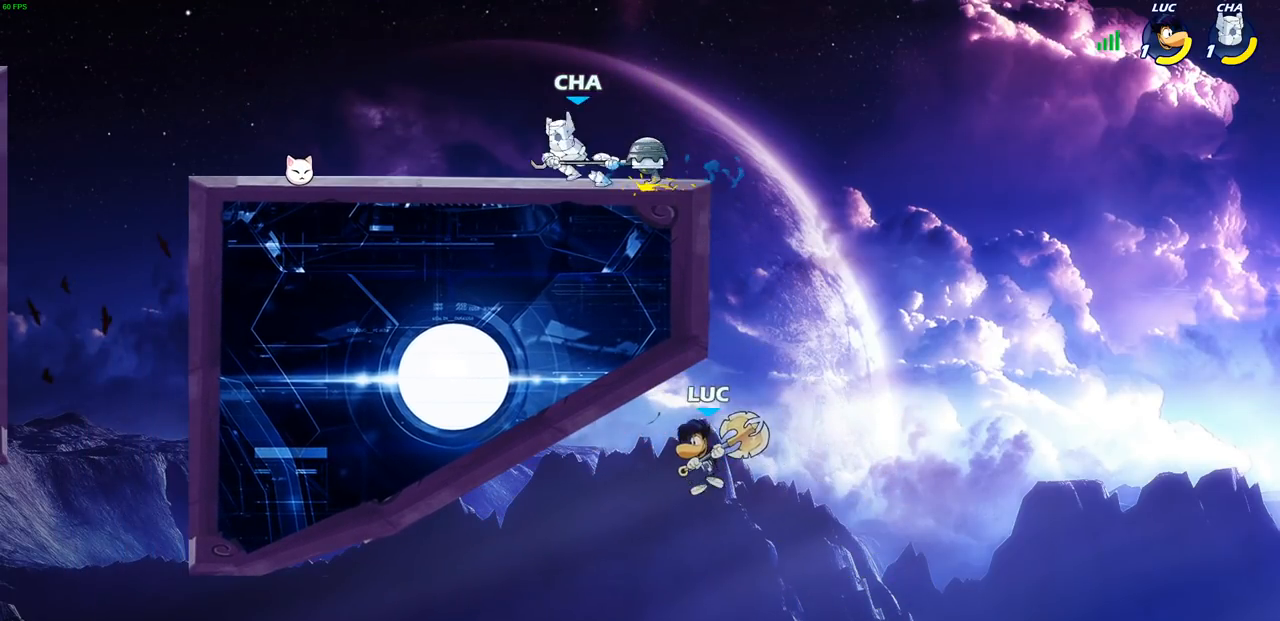
{"buttons": [], "left_stick": "up-left"}
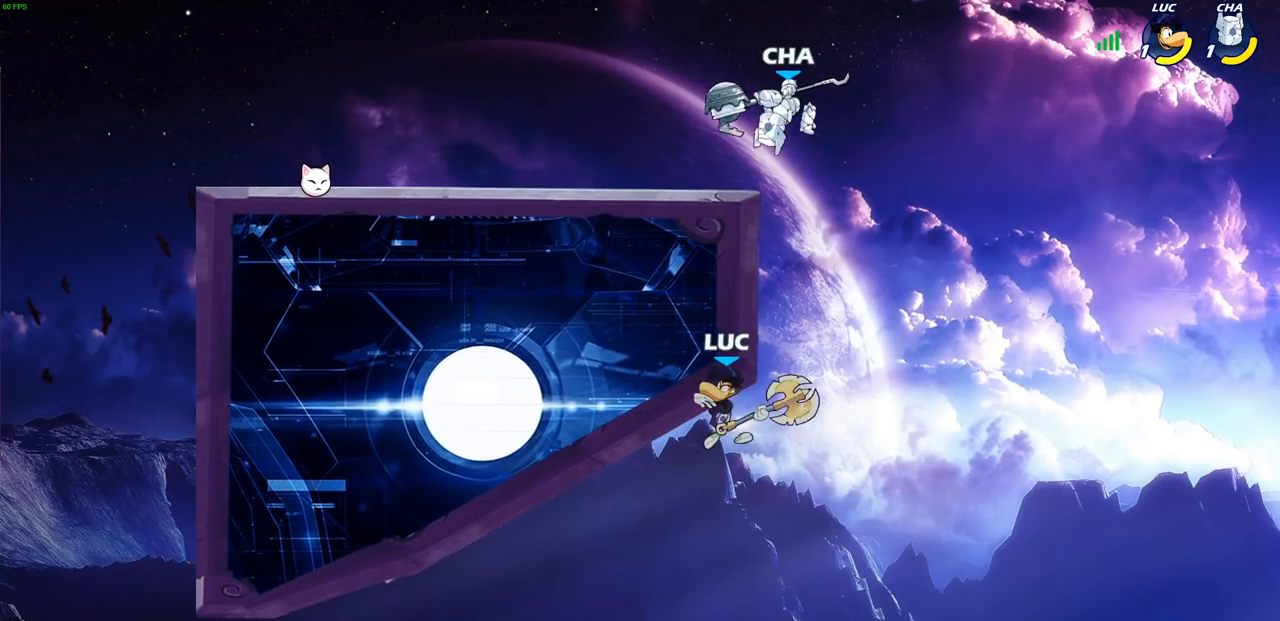
{"buttons": [], "left_stick": "up-left", "events": [[83, "CIRCLE", "down"], [167, "CIRCLE", "up"], [250, "CIRCLE", "down"], [350, "CIRCLE", "up"]]}
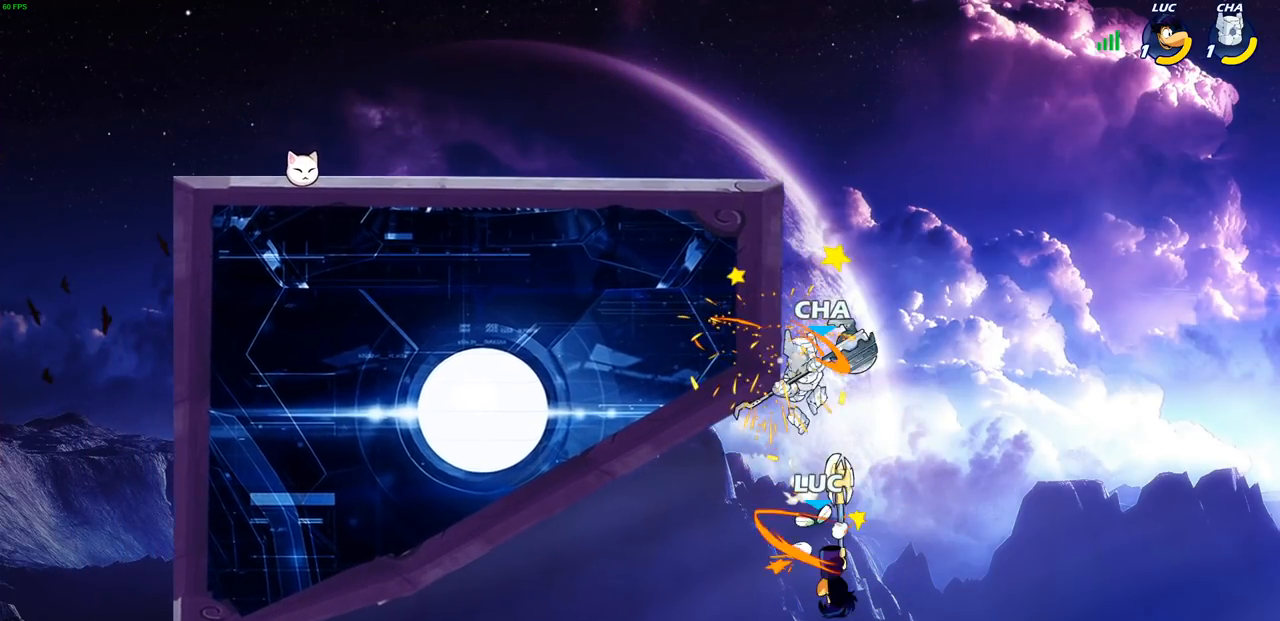
{"buttons": ["SQUARE"], "left_stick": "up-right", "events": [[167, "CROSS", "down"], [317, "CROSS", "up"], [433, "left_stick", "up-right"], [500, "SQUARE", "down"]]}
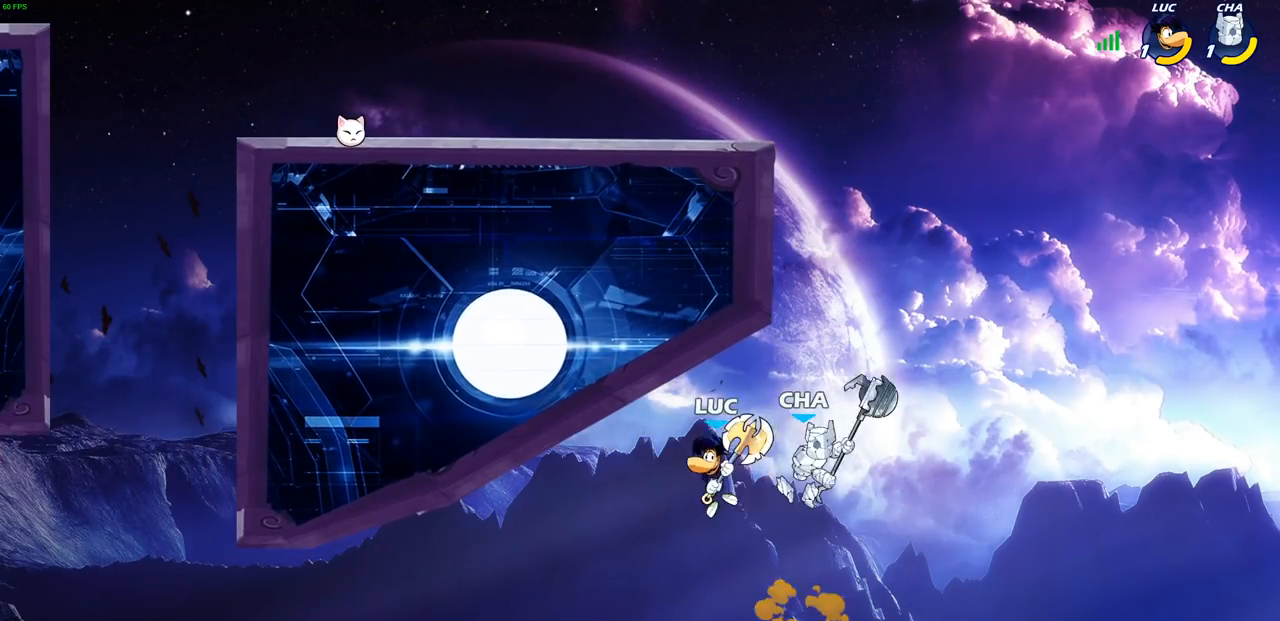
{"buttons": [], "left_stick": "up-left", "events": [[83, "SQUARE", "up"], [150, "left_stick", "up-left"]]}
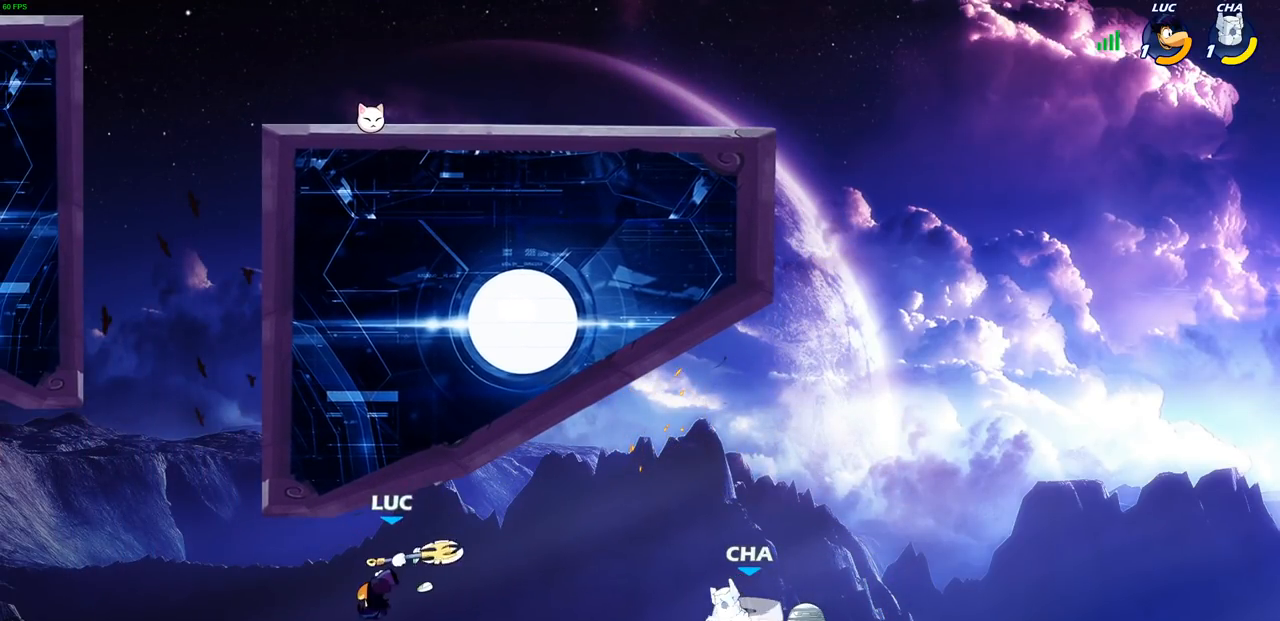
{"buttons": [], "left_stick": "up-right", "events": [[100, "CROSS", "down"], [383, "CROSS", "up"], [383, "left_stick", "up-right"]]}
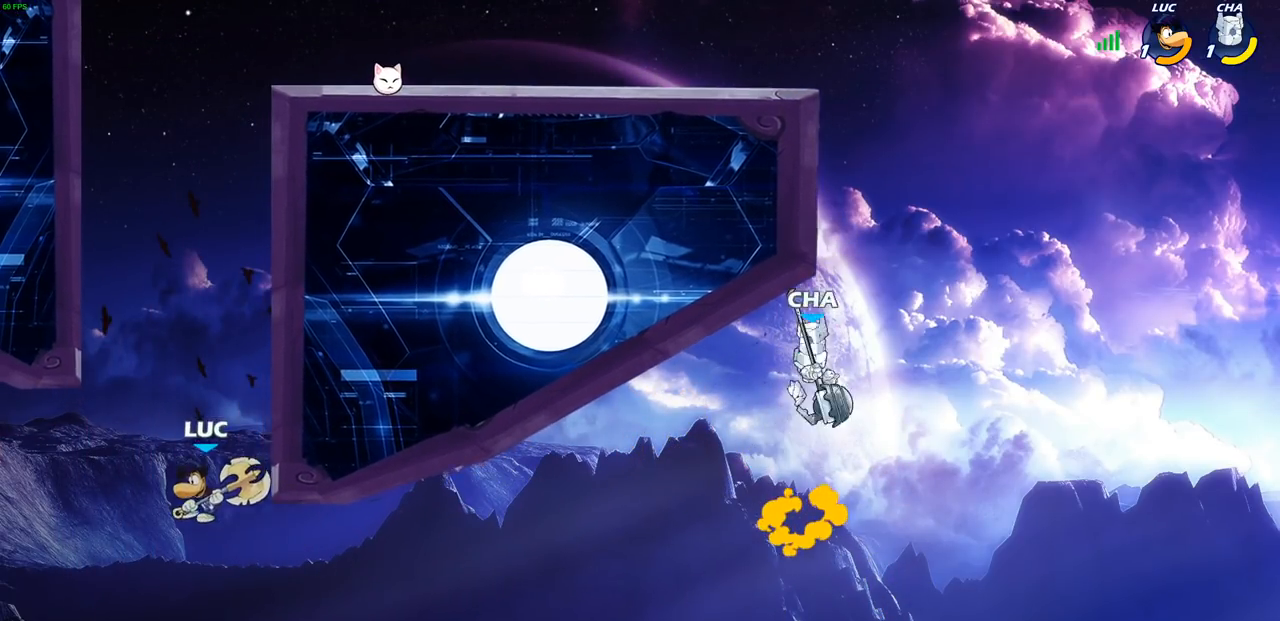
{"buttons": ["R1", "R2"], "left_stick": "up-right", "events": [[400, "R1", "down"], [400, "R2", "down"]]}
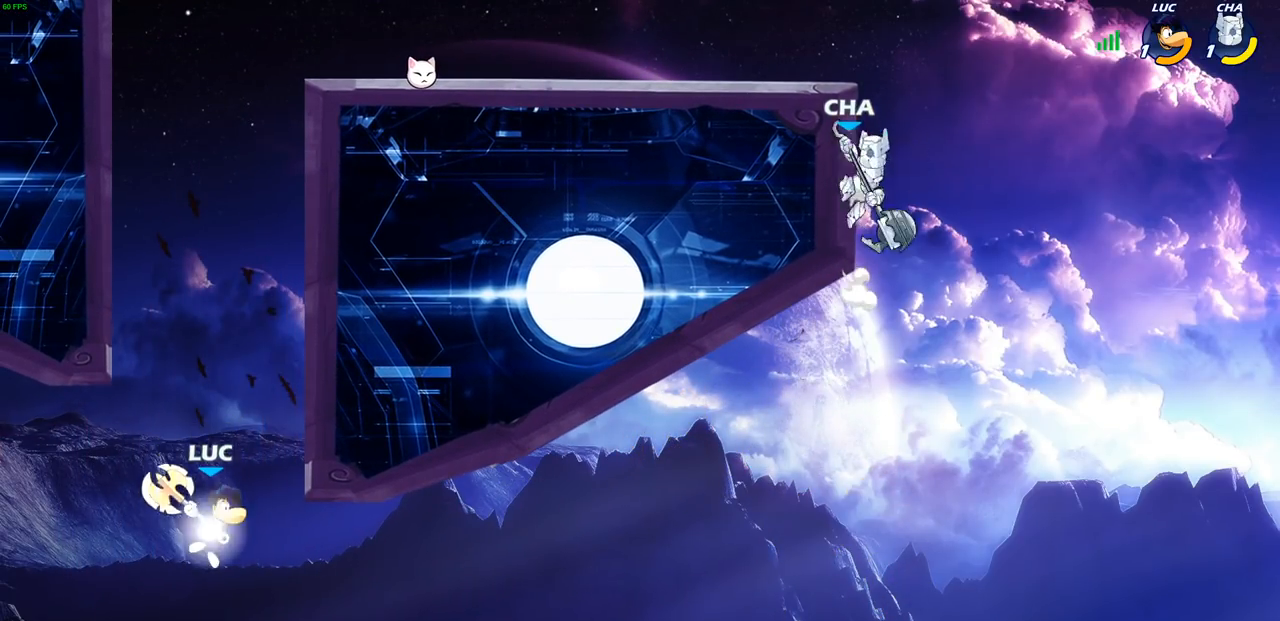
{"buttons": [], "left_stick": "up-right", "events": [[367, "R1", "up"], [367, "R2", "up"]]}
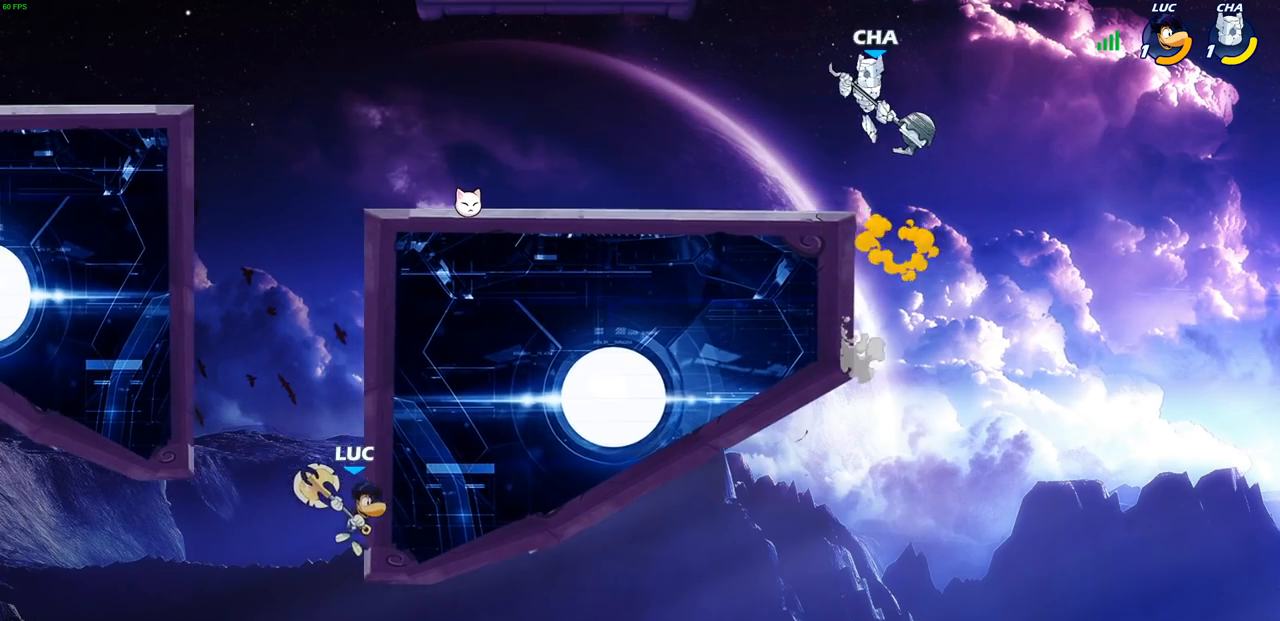
{"buttons": [], "left_stick": "left", "events": [[33, "CROSS", "down"], [117, "left_stick", "up-left"], [167, "left_stick", "left"], [183, "CROSS", "up"], [267, "CROSS", "down"], [400, "CROSS", "up"]]}